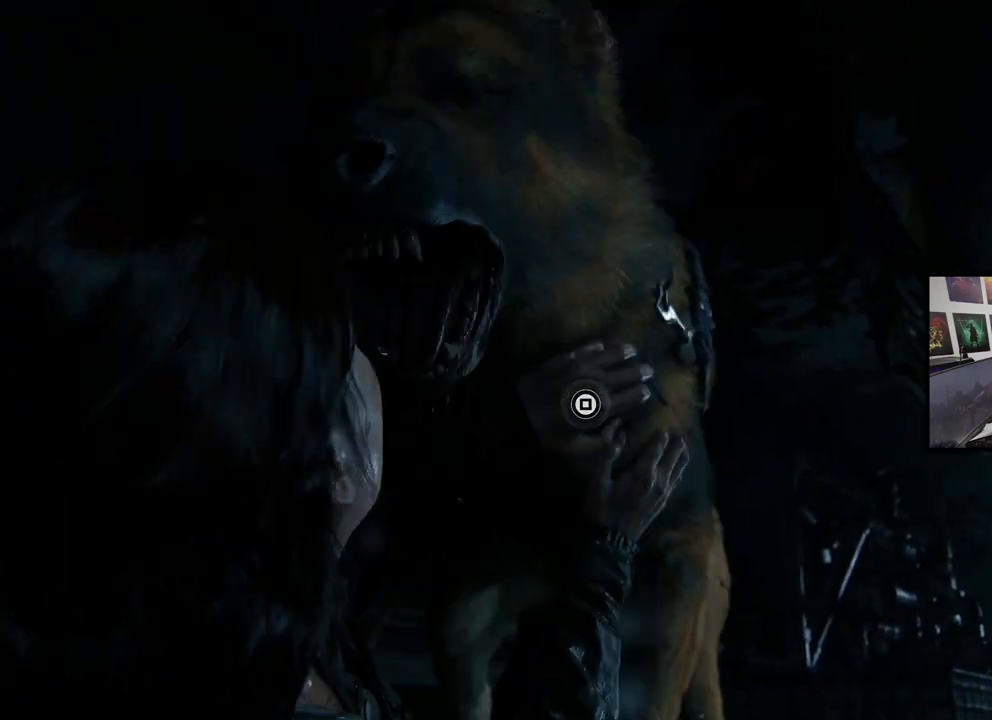
Gameplay with a controller (PlayStation layout); each line is a JSON object with the inputs held at the frame after it. "events" lists button and stick changes between this image and that frame as [ms after this image, input, new state], when the widget could be followed in between.
{"buttons": [], "left_stick": "center", "right_stick": "center", "events": [[33, "SQUARE", "up"], [133, "SQUARE", "down"], [200, "SQUARE", "up"], [267, "SQUARE", "down"], [333, "SQUARE", "up"], [400, "SQUARE", "down"], [467, "SQUARE", "up"]]}
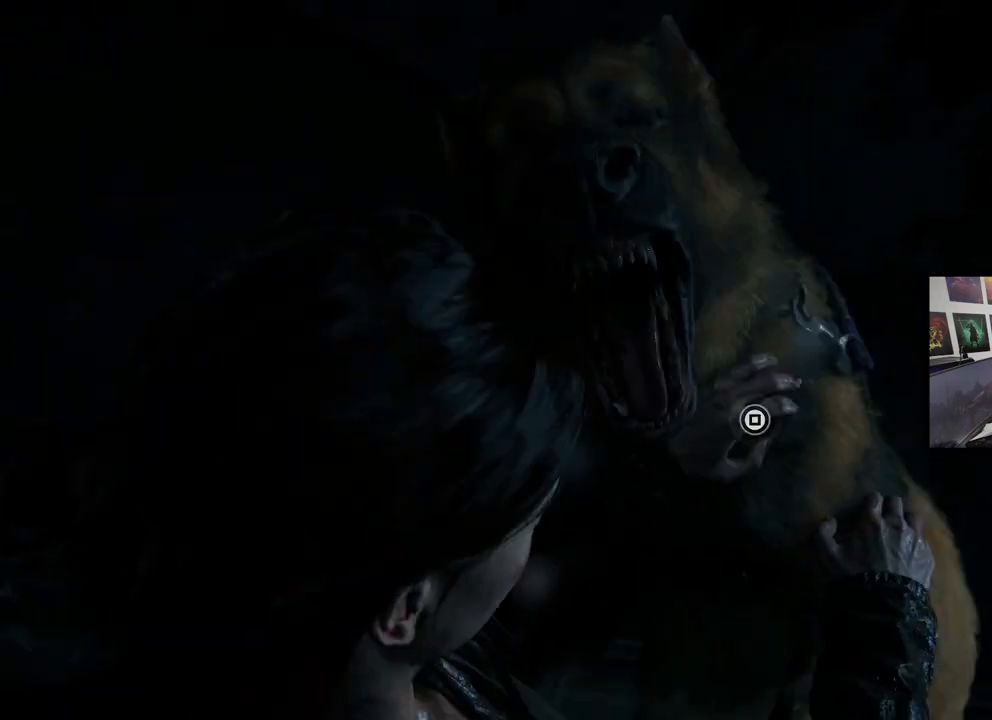
{"buttons": ["SQUARE"], "left_stick": "center", "right_stick": "center", "events": [[33, "SQUARE", "down"], [100, "SQUARE", "up"], [200, "SQUARE", "down"], [233, "SQUARE", "up"], [333, "SQUARE", "down"], [400, "SQUARE", "up"], [500, "SQUARE", "down"]]}
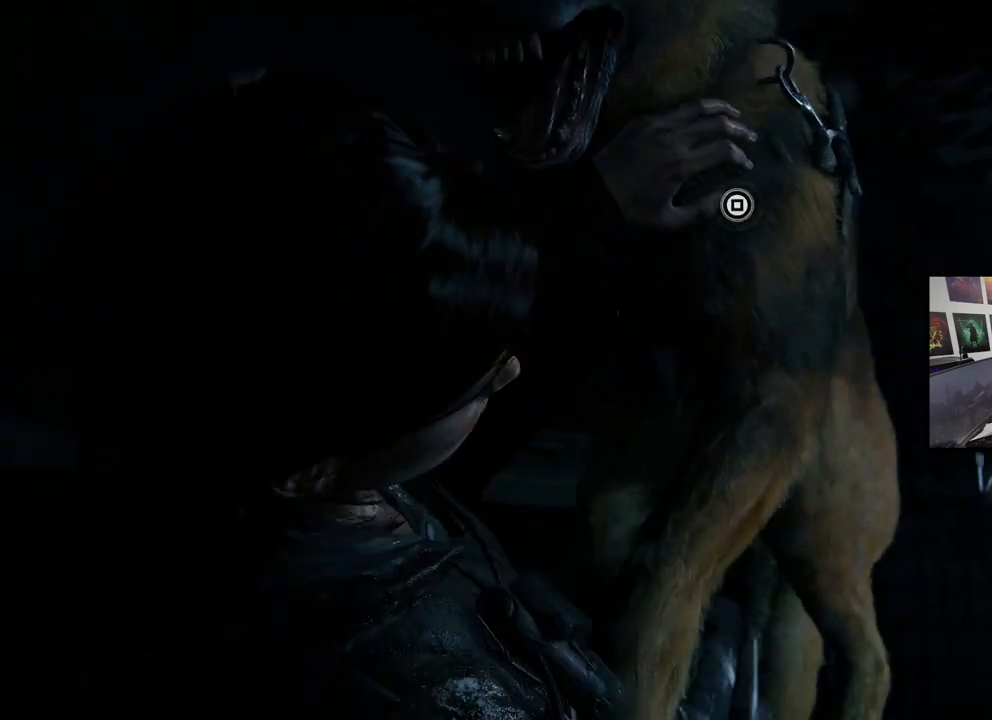
{"buttons": ["SQUARE"], "left_stick": "center", "right_stick": "center", "events": [[67, "SQUARE", "up"], [133, "SQUARE", "down"], [233, "SQUARE", "up"], [300, "SQUARE", "down"], [400, "SQUARE", "up"], [500, "SQUARE", "down"]]}
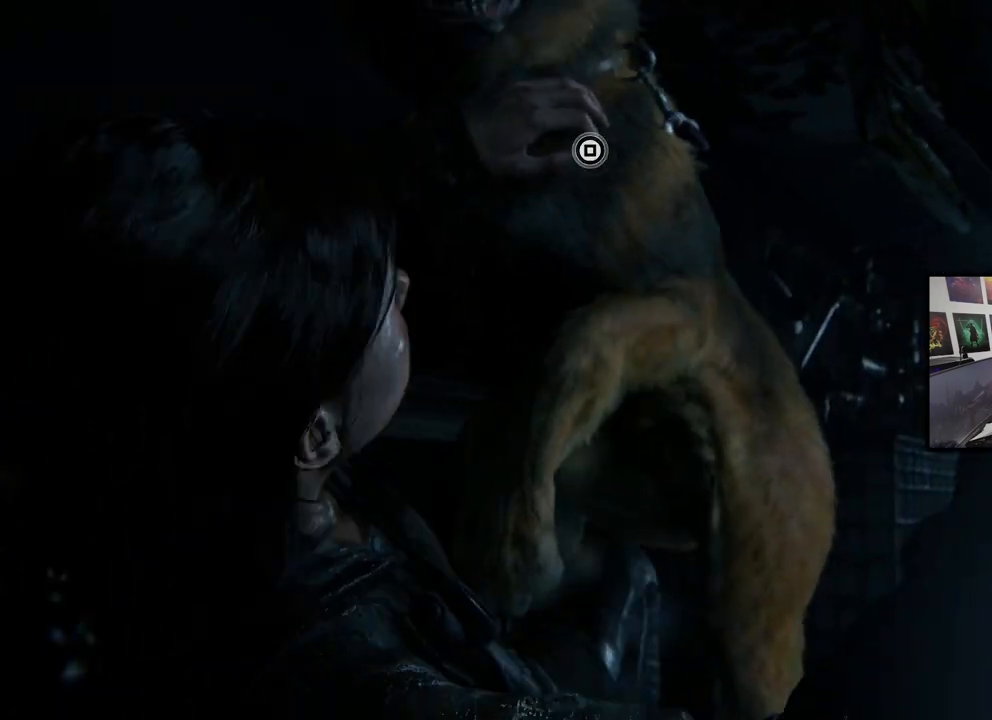
{"buttons": [], "left_stick": "center", "right_stick": "center", "events": [[100, "SQUARE", "up"], [200, "SQUARE", "down"], [300, "SQUARE", "up"], [400, "SQUARE", "down"], [500, "SQUARE", "up"]]}
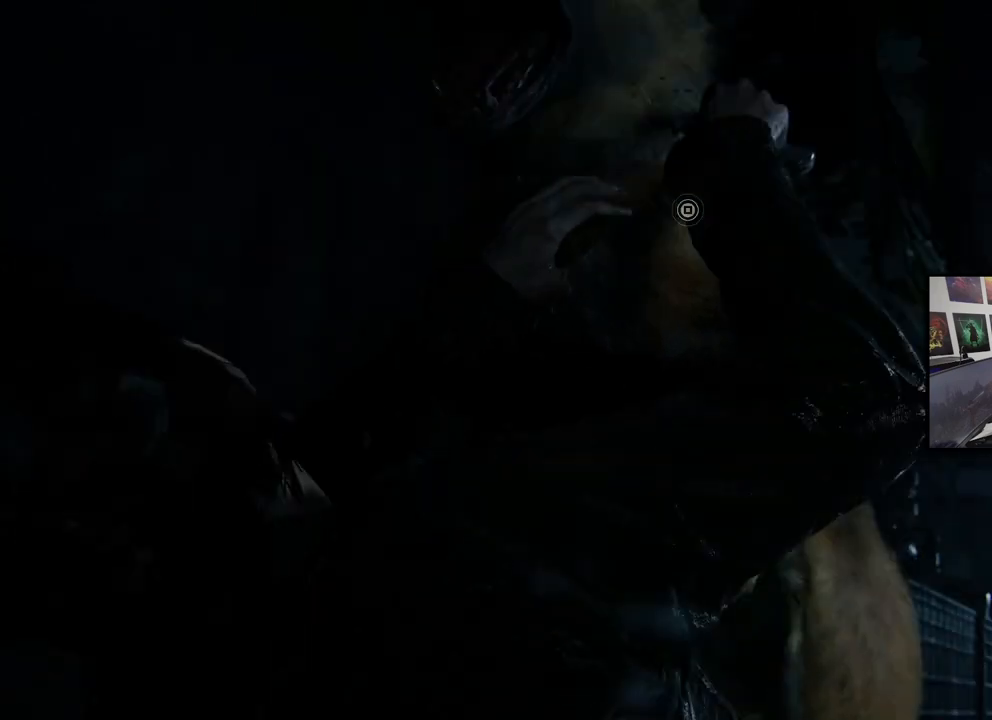
{"buttons": ["SQUARE"], "left_stick": "center", "right_stick": "center", "events": [[67, "SQUARE", "down"], [200, "SQUARE", "up"], [267, "SQUARE", "down"], [400, "SQUARE", "up"], [500, "SQUARE", "down"]]}
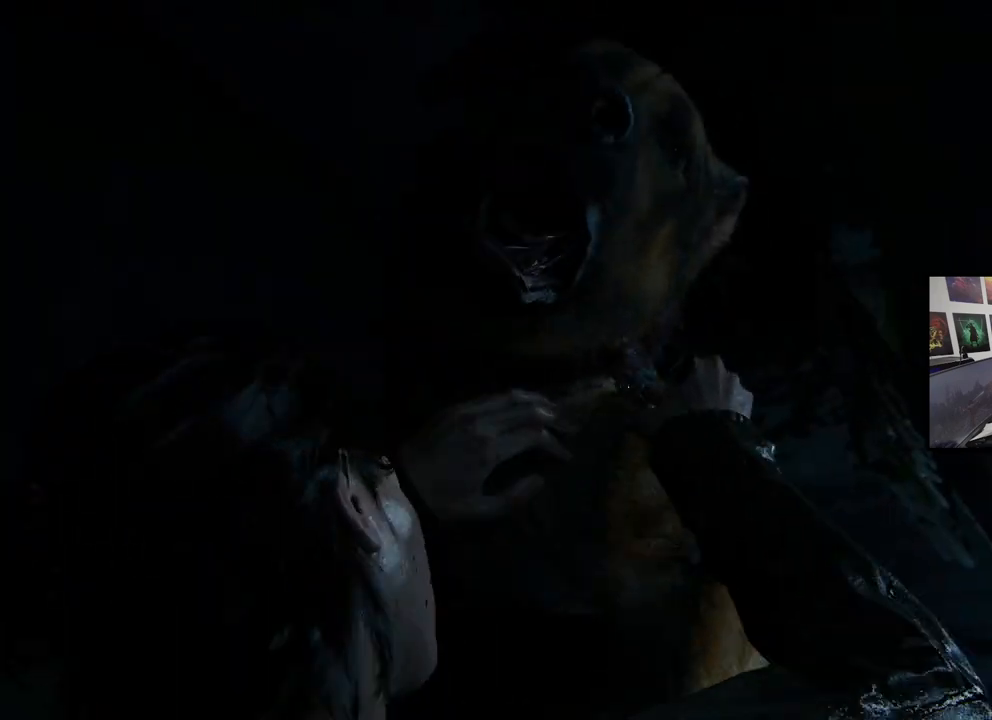
{"buttons": [], "left_stick": "center", "right_stick": "center", "events": [[167, "SQUARE", "up"], [200, "SQUARE", "down"], [300, "SQUARE", "up"], [400, "SQUARE", "down"], [500, "SQUARE", "up"]]}
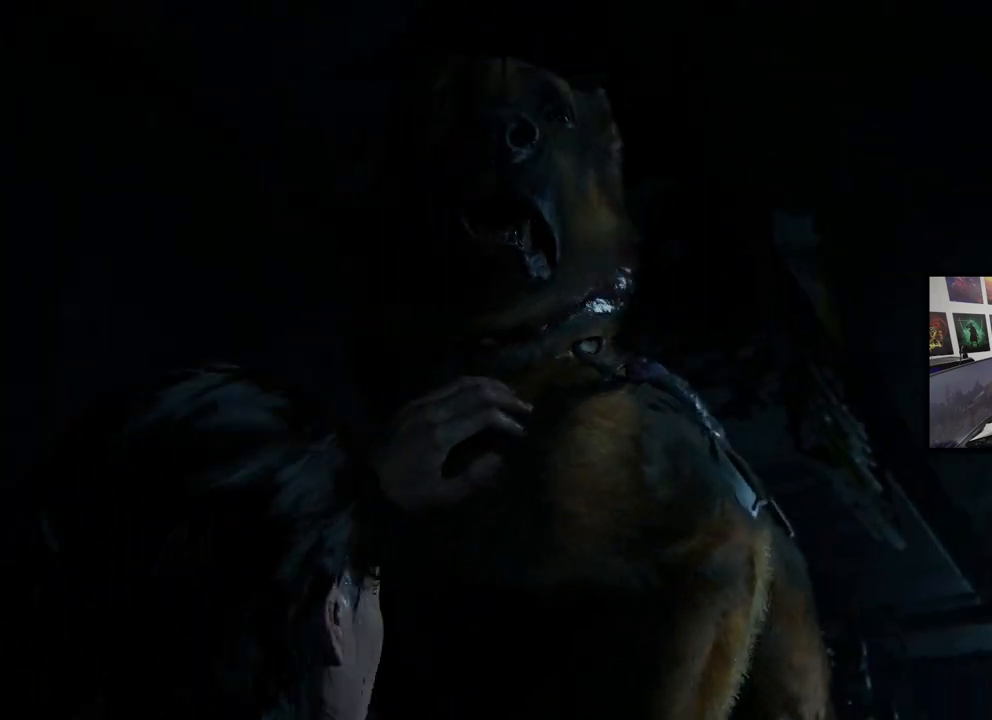
{"buttons": ["SQUARE"], "left_stick": "center", "right_stick": "center", "events": [[133, "SQUARE", "down"], [233, "SQUARE", "up"], [333, "SQUARE", "down"], [433, "SQUARE", "up"], [500, "SQUARE", "down"]]}
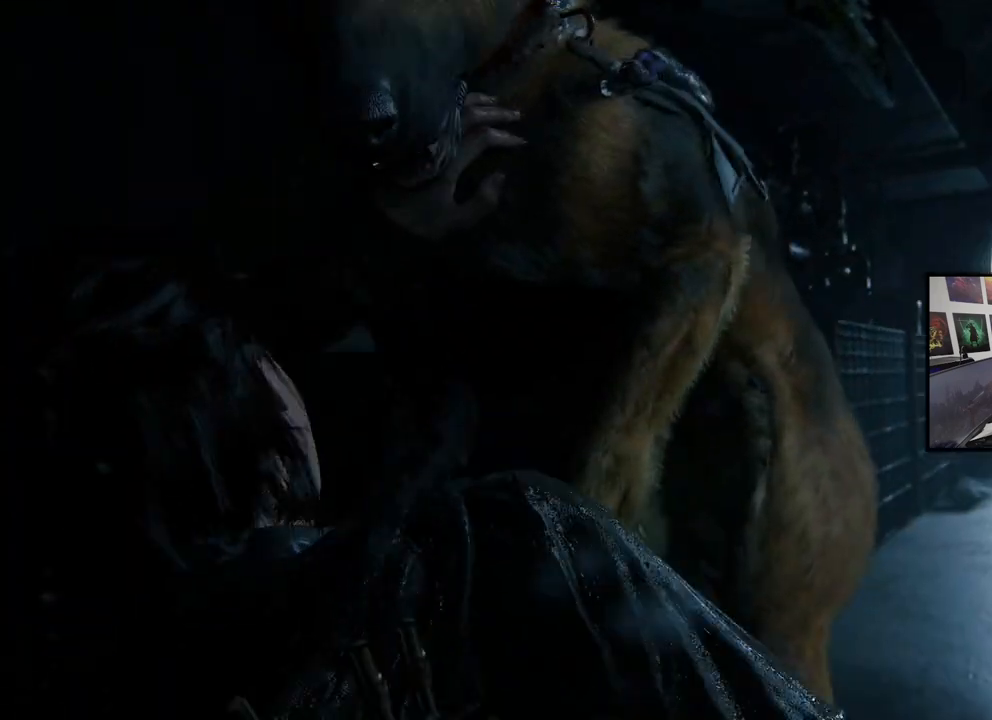
{"buttons": [], "left_stick": "center", "right_stick": "center", "events": [[133, "SQUARE", "up"], [200, "SQUARE", "down"], [300, "SQUARE", "up"]]}
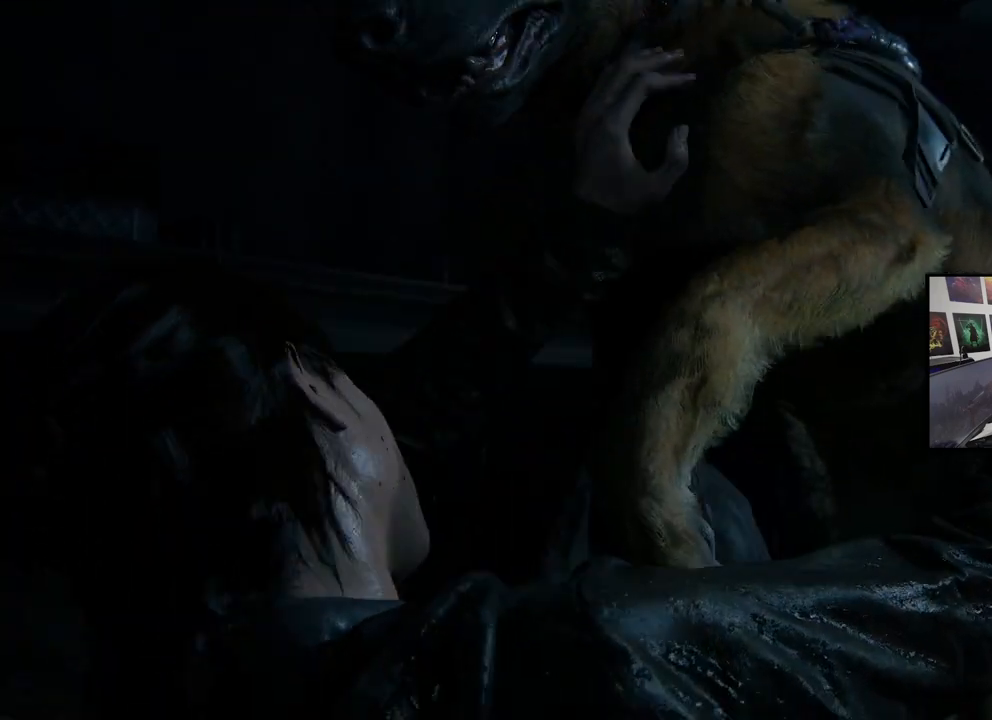
{"buttons": [], "left_stick": "center", "right_stick": "center", "events": [[367, "SQUARE", "down"], [500, "SQUARE", "up"]]}
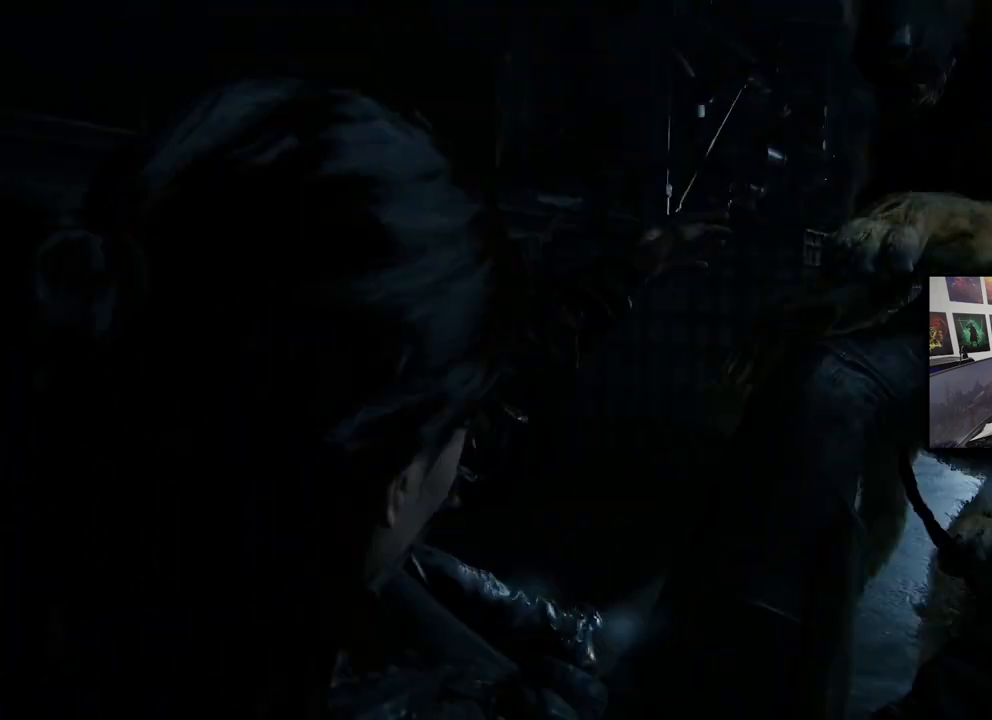
{"buttons": [], "left_stick": "center", "right_stick": "center", "events": [[133, "SQUARE", "down"], [200, "SQUARE", "up"]]}
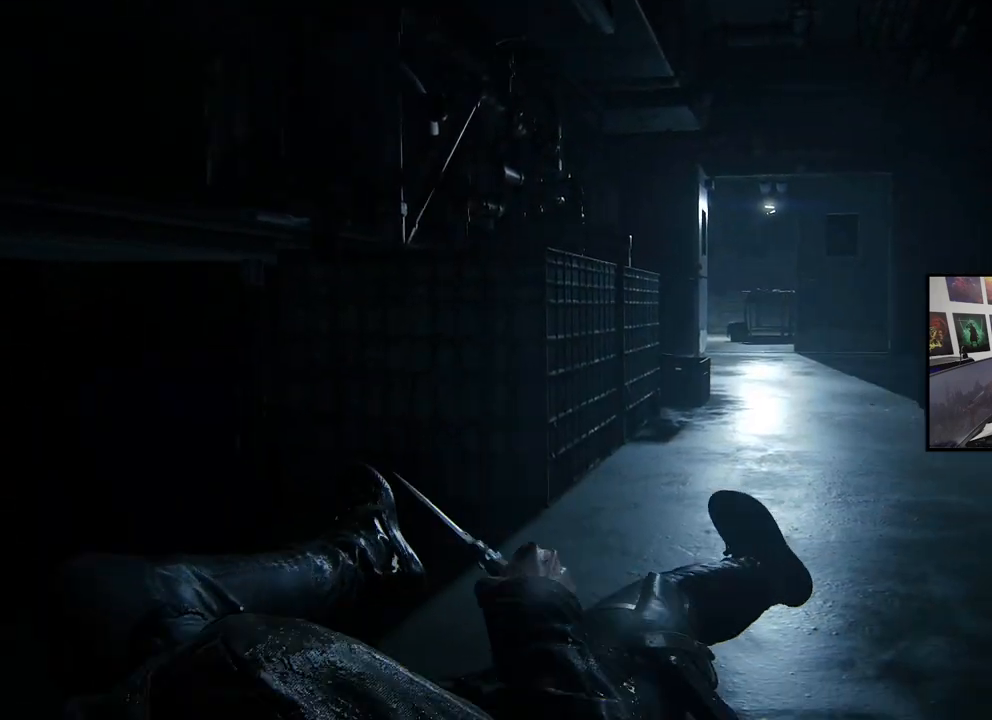
{"buttons": [], "left_stick": "center", "right_stick": "center", "events": []}
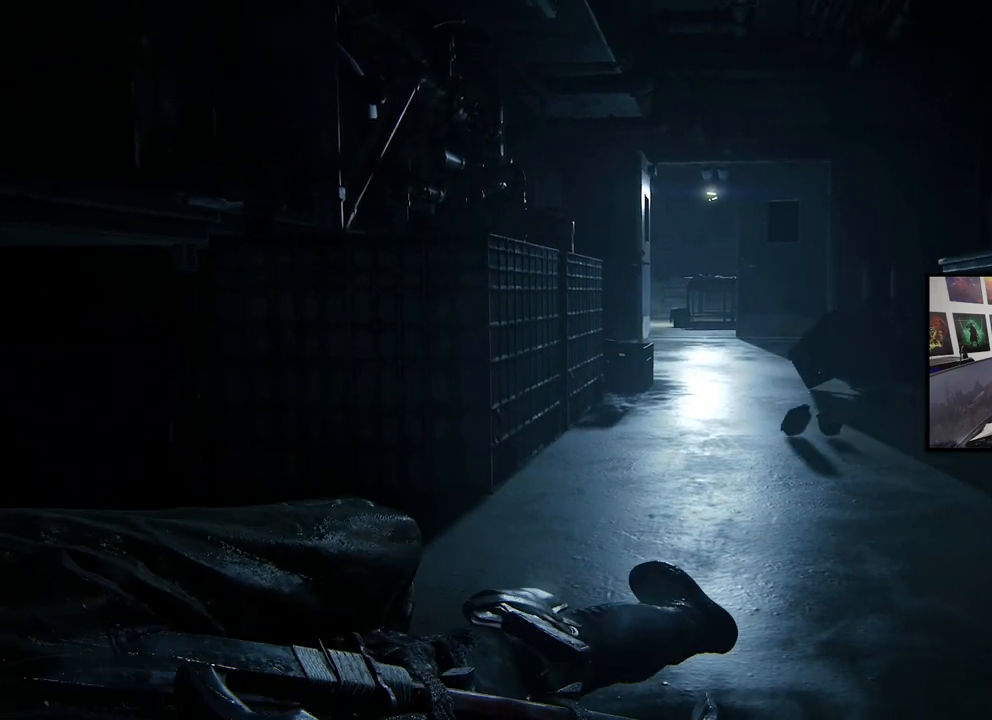
{"buttons": [], "left_stick": "center", "right_stick": "center", "events": []}
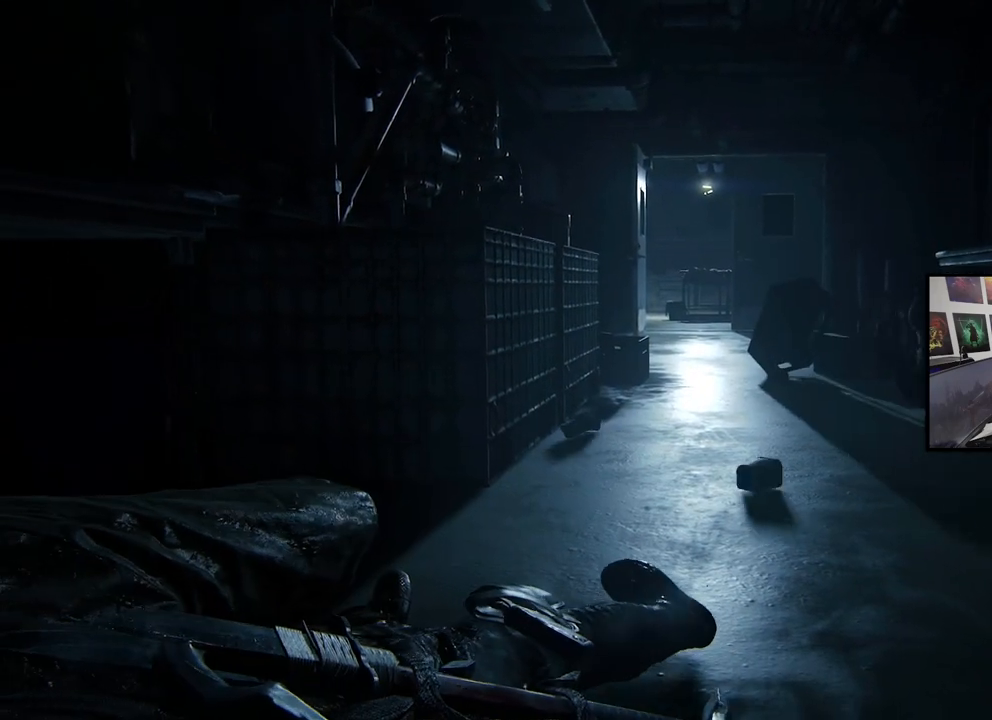
{"buttons": [], "left_stick": "center", "right_stick": "center", "events": []}
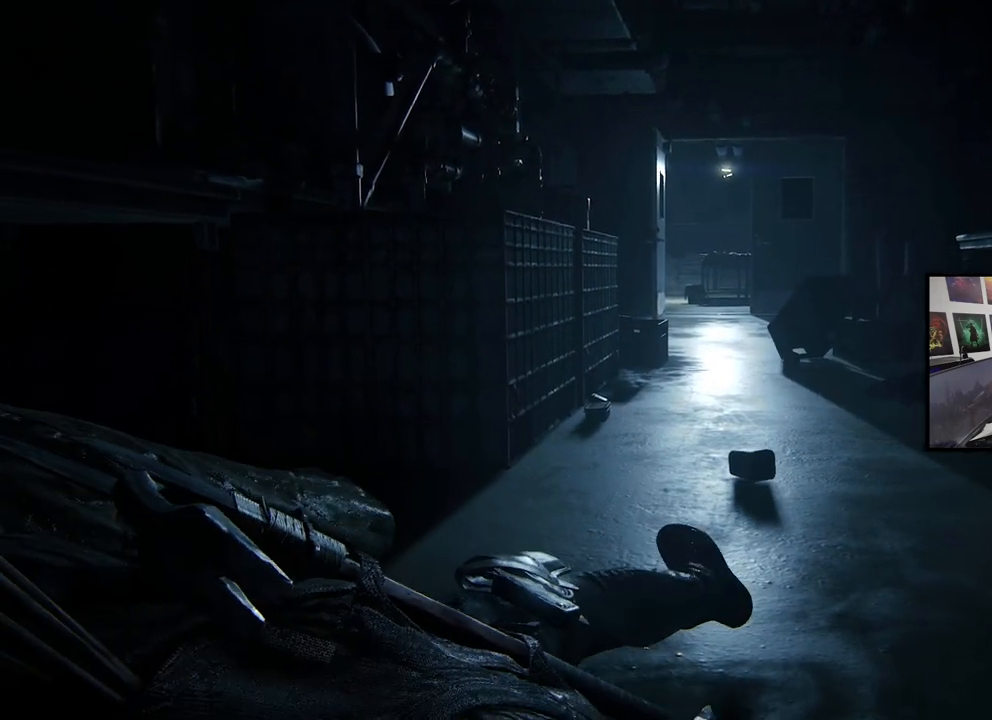
{"buttons": [], "left_stick": "right", "right_stick": "center", "events": [[167, "left_stick", "down-right"], [400, "left_stick", "right"]]}
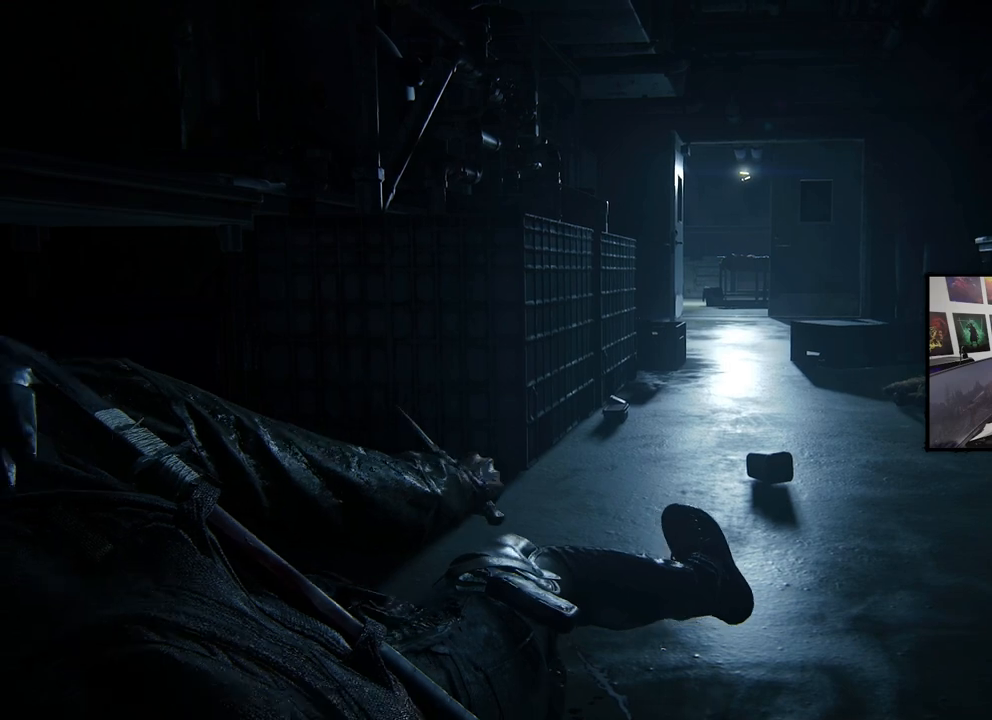
{"buttons": [], "left_stick": "right", "right_stick": "center", "events": []}
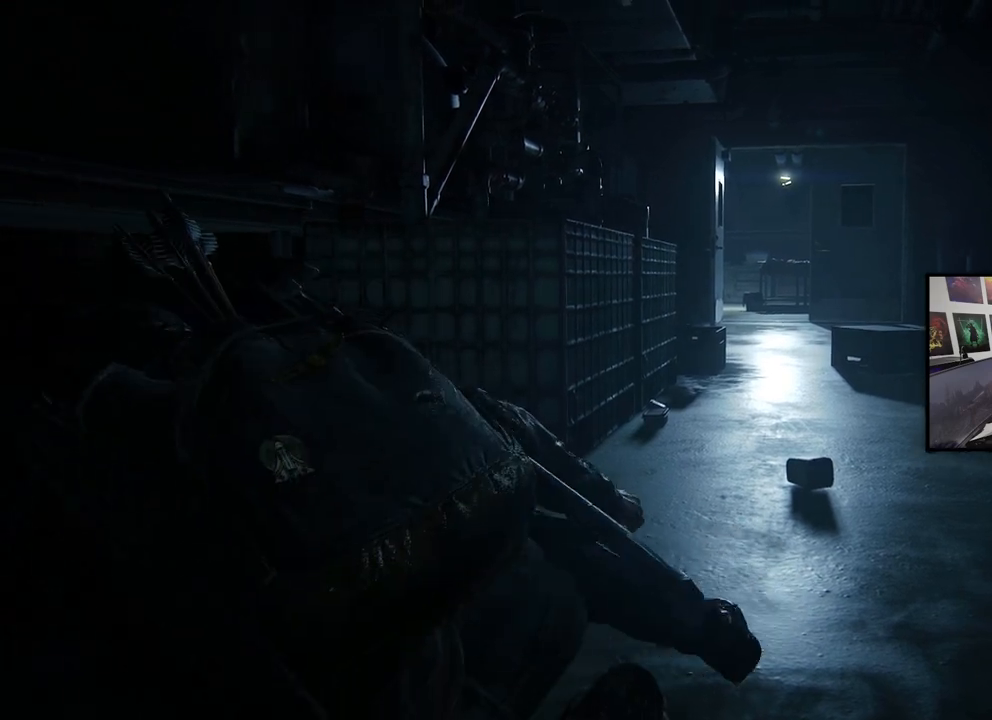
{"buttons": [], "left_stick": "up-right", "right_stick": "center", "events": [[300, "left_stick", "up-right"]]}
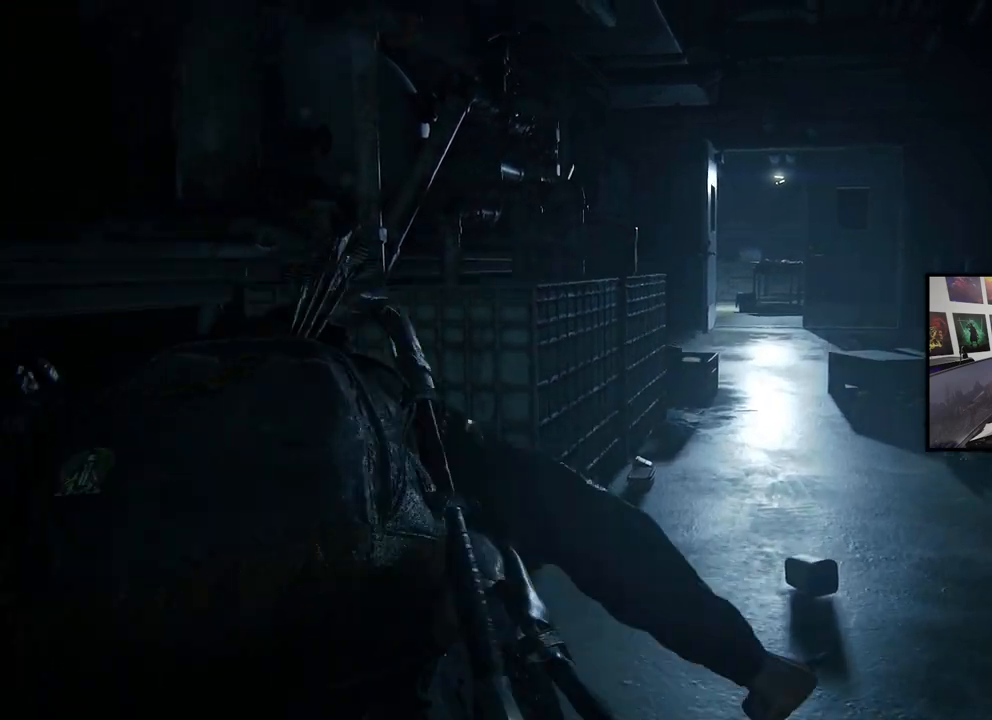
{"buttons": ["L2"], "left_stick": "up", "right_stick": "center", "events": [[267, "L2", "down"], [300, "left_stick", "up"]]}
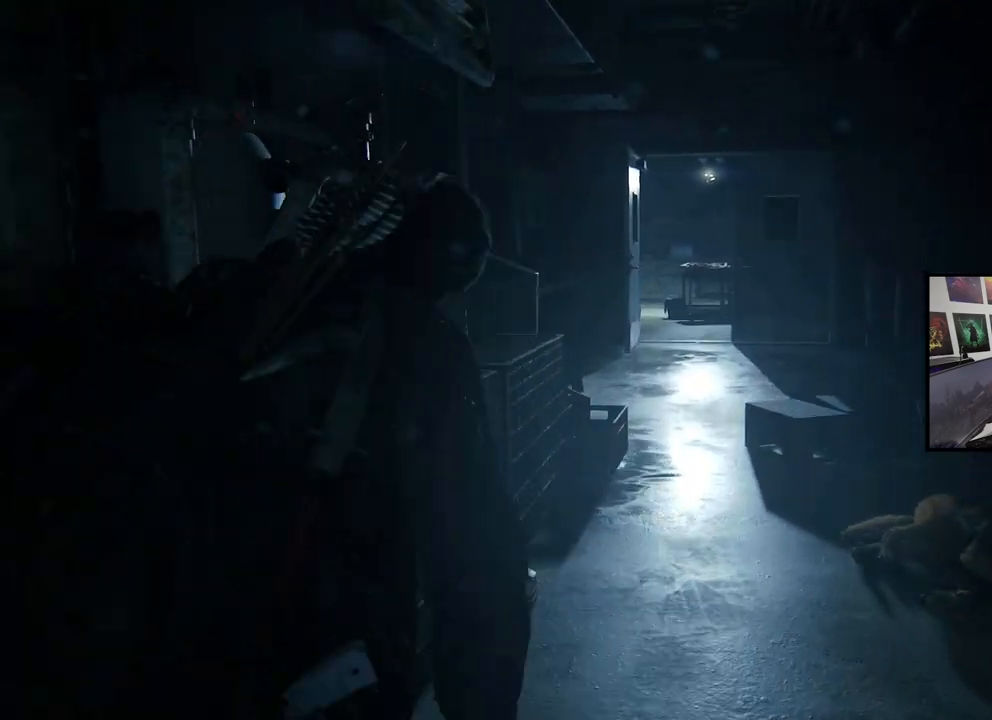
{"buttons": ["L2"], "left_stick": "right", "right_stick": "right", "events": [[167, "right_stick", "up"], [200, "left_stick", "up-right"], [400, "right_stick", "right"], [467, "left_stick", "right"]]}
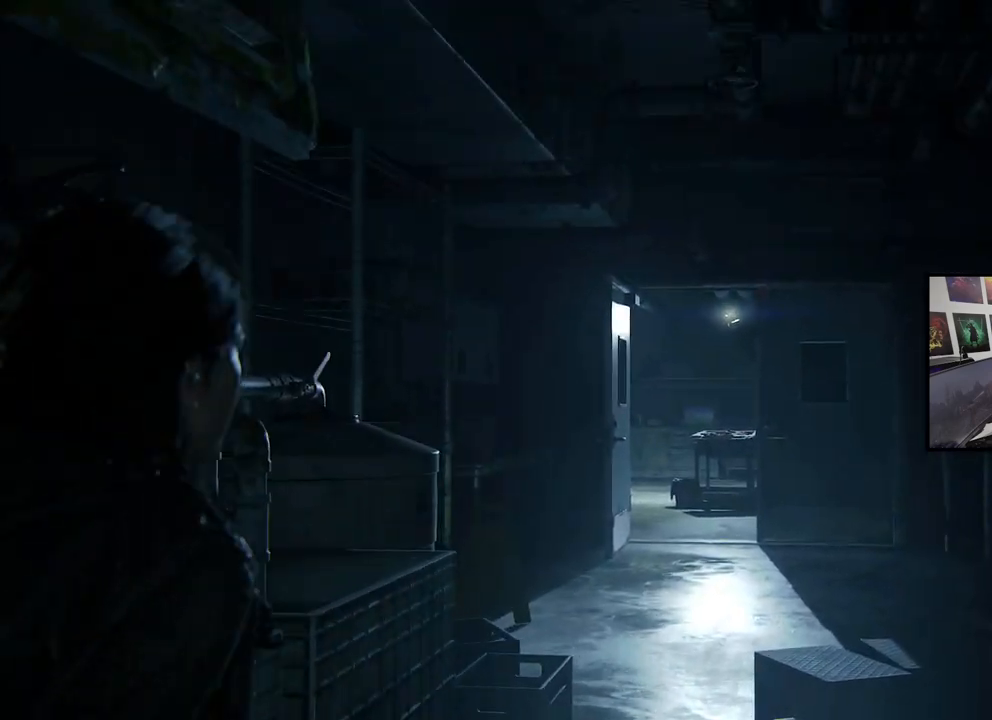
{"buttons": ["L2"], "left_stick": "down-left", "right_stick": "center", "events": [[67, "right_stick", "center"], [200, "left_stick", "down-left"]]}
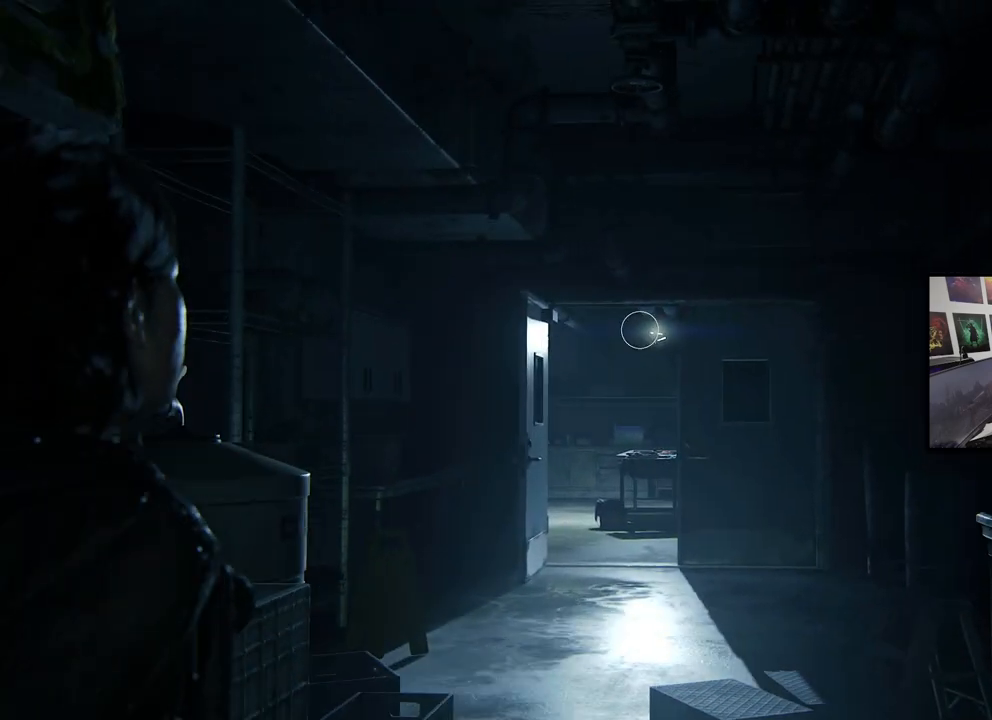
{"buttons": ["L2"], "left_stick": "down", "right_stick": "center", "events": [[167, "left_stick", "down"]]}
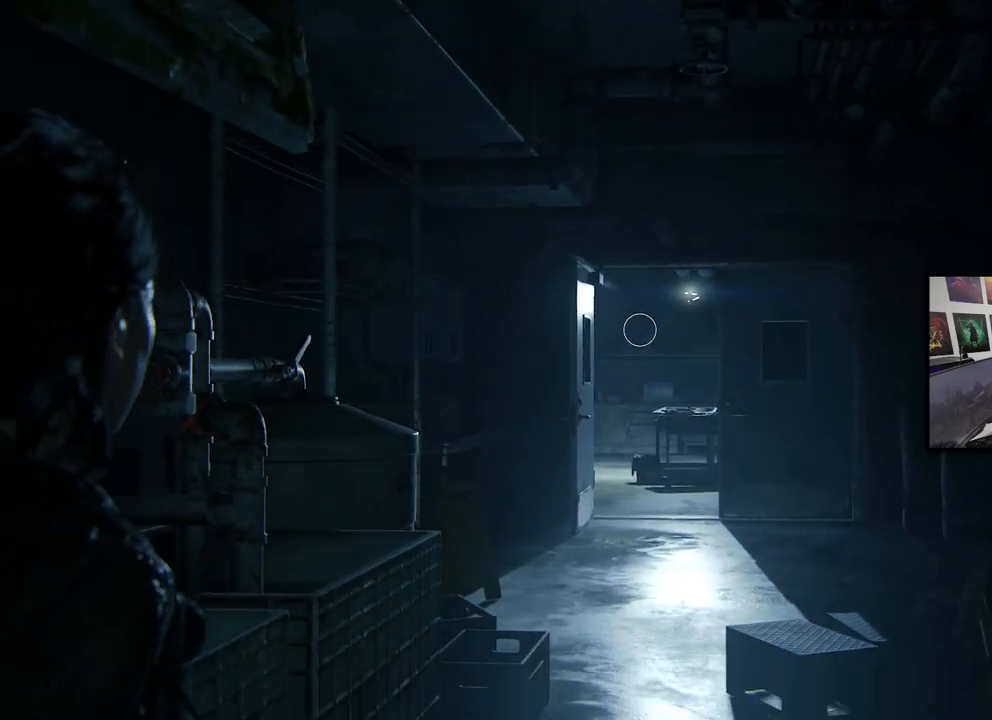
{"buttons": [], "left_stick": "right", "right_stick": "down", "events": [[100, "left_stick", "down-right"], [300, "left_stick", "right"], [400, "L2", "up"], [467, "right_stick", "down"]]}
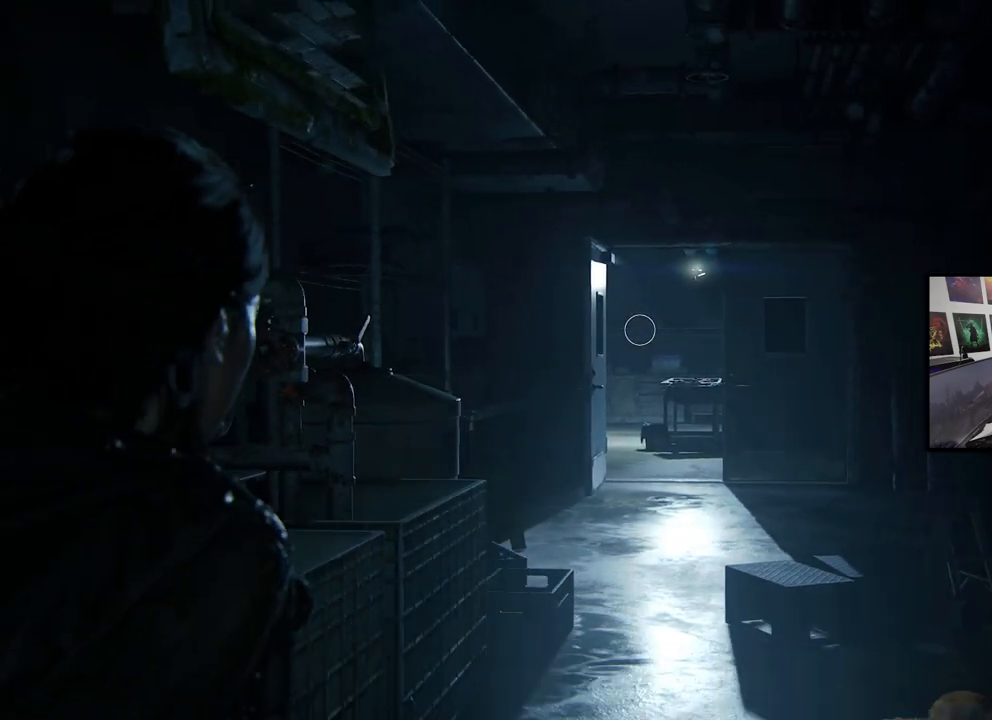
{"buttons": [], "left_stick": "up", "right_stick": "center", "events": [[67, "left_stick", "up-right"], [367, "left_stick", "up"], [367, "right_stick", "center"]]}
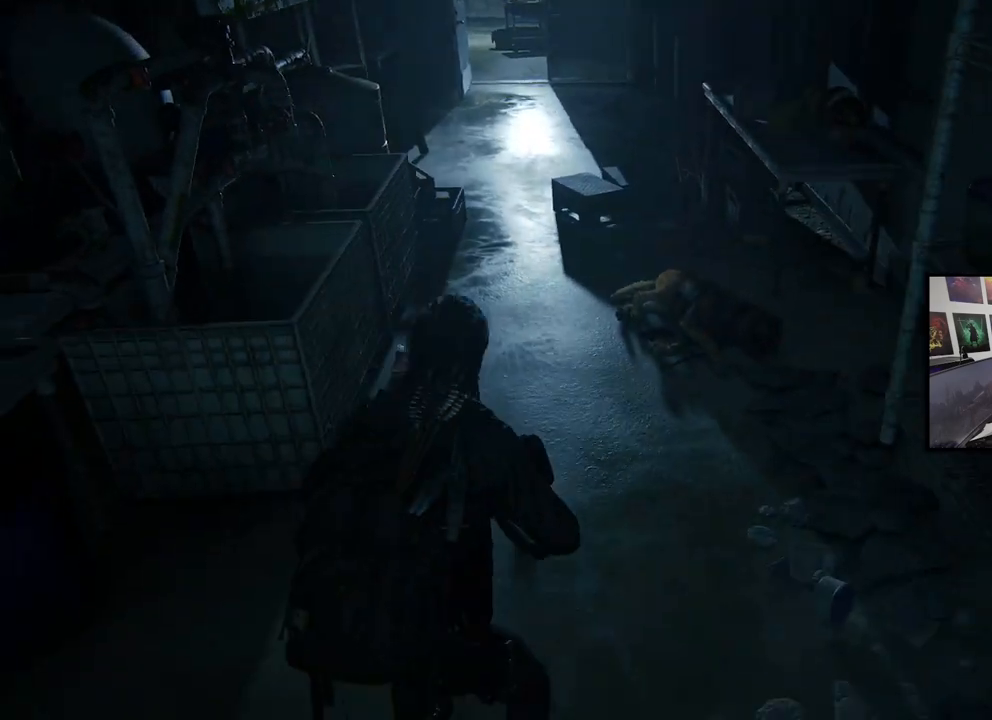
{"buttons": [], "left_stick": "up", "right_stick": "center", "events": []}
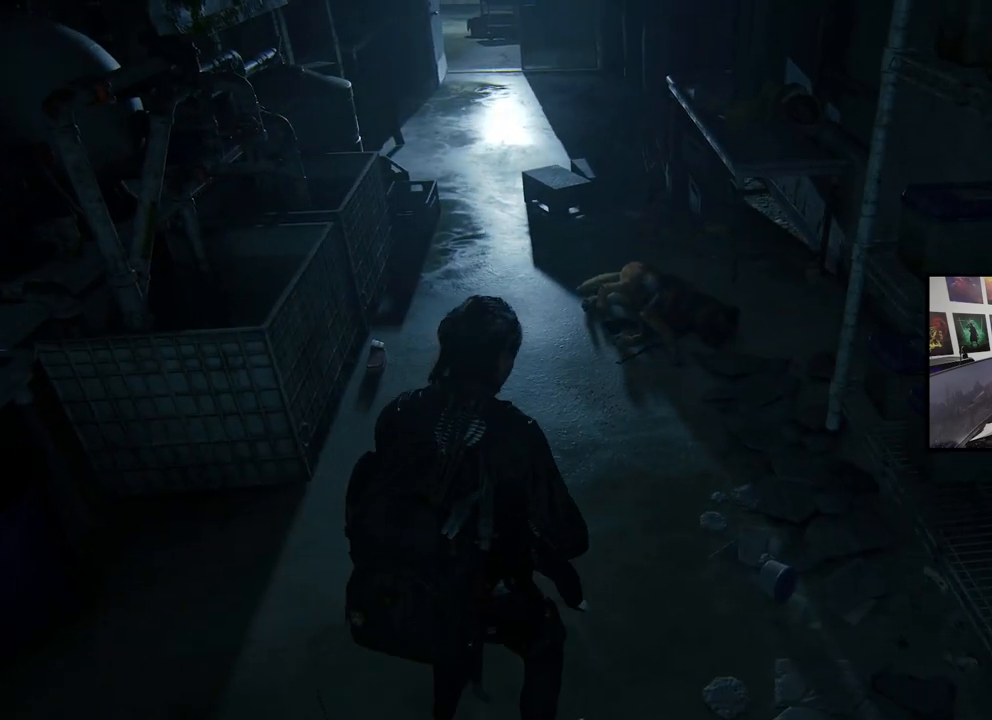
{"buttons": [], "left_stick": "up", "right_stick": "center", "events": []}
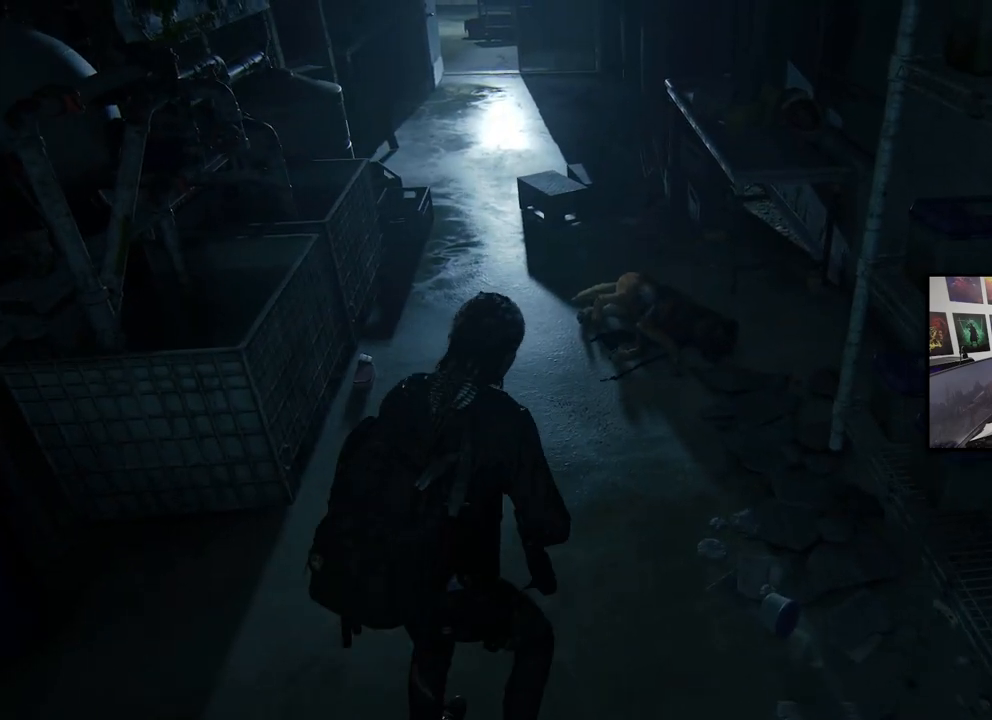
{"buttons": [], "left_stick": "center", "right_stick": "center", "events": [[300, "left_stick", "center"]]}
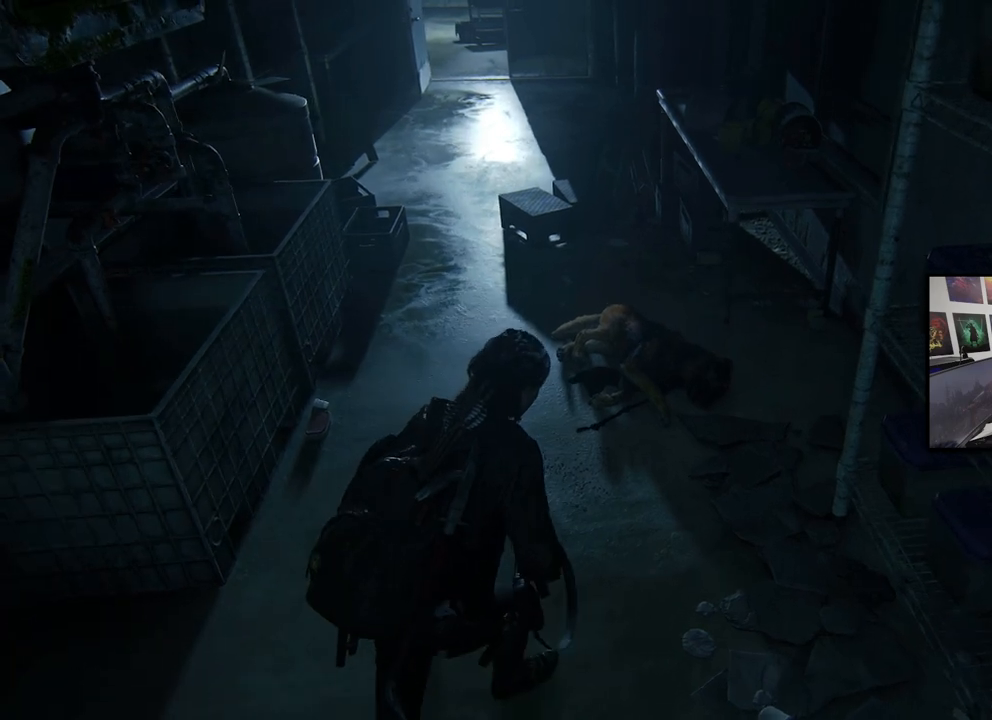
{"buttons": [], "left_stick": "up-left", "right_stick": "center", "events": [[267, "left_stick", "left"], [367, "left_stick", "up-left"]]}
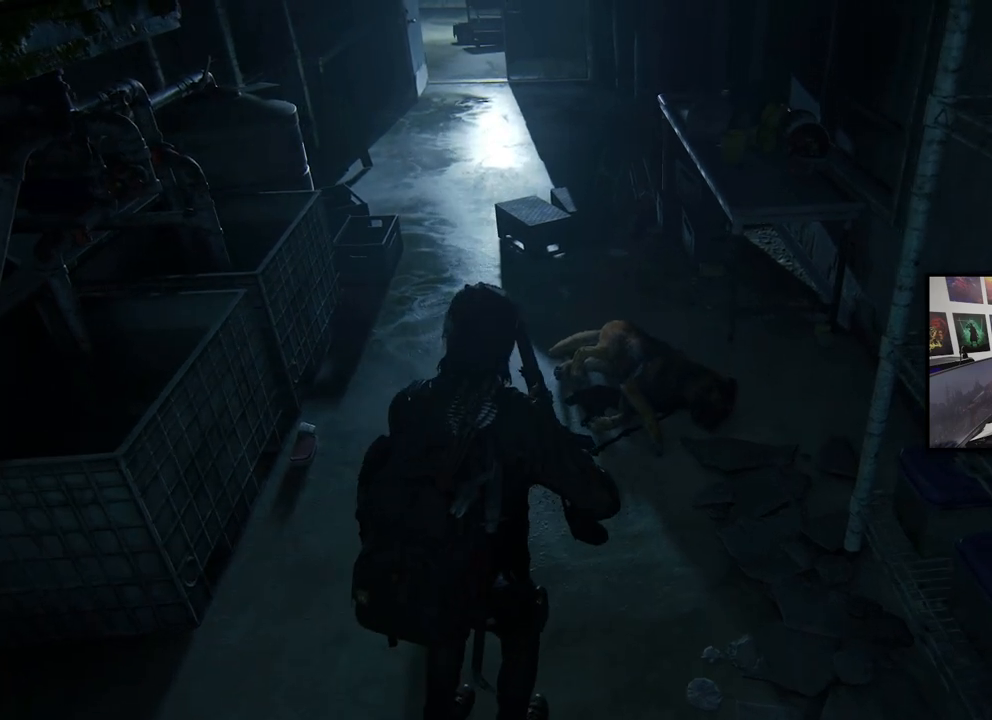
{"buttons": [], "left_stick": "up-left", "right_stick": "center", "events": []}
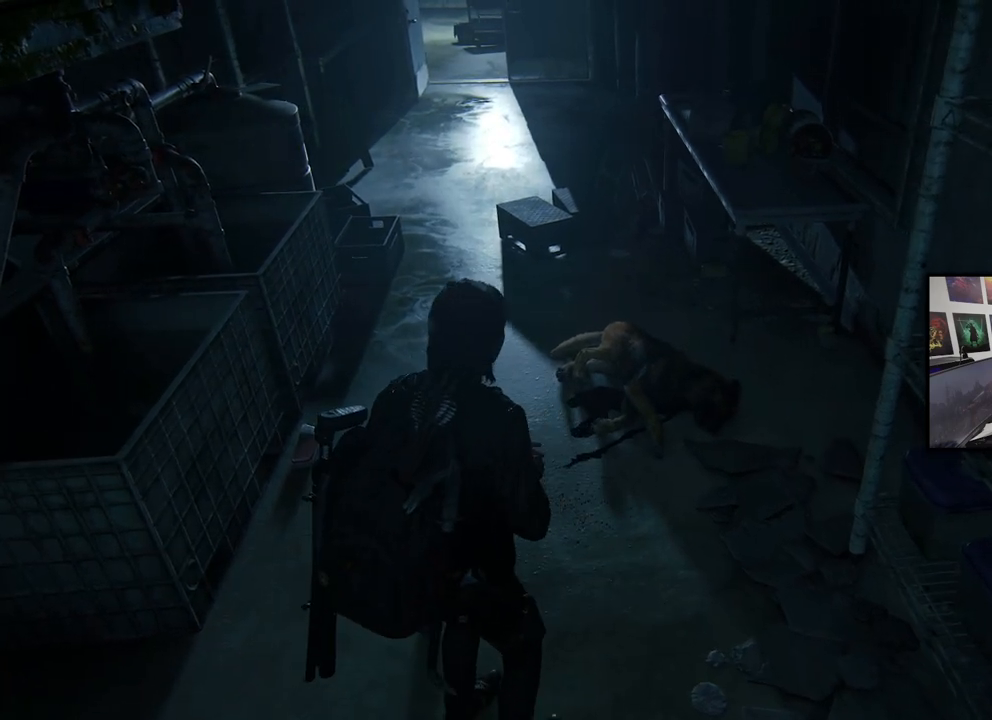
{"buttons": [], "left_stick": "up-left", "right_stick": "center", "events": []}